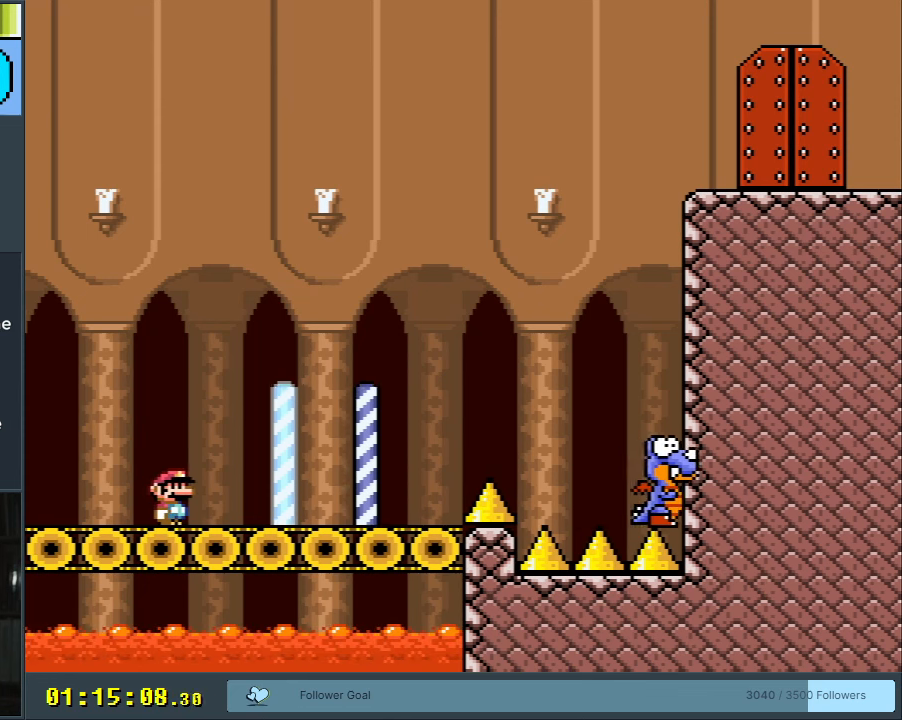
Gameplay with a controller (Nintendo layout); each line is a JSON object with the inputs held at the frame after it. "events" lists button and stick changes between this image and that frame as [ms after this image, input, new state], when the widget could be followed in between. Not read: L3 R3.
{"buttons": ["B", "Y", "DPAD_RIGHT"], "events": [[100, "DPAD_RIGHT", "down"], [333, "B", "down"]]}
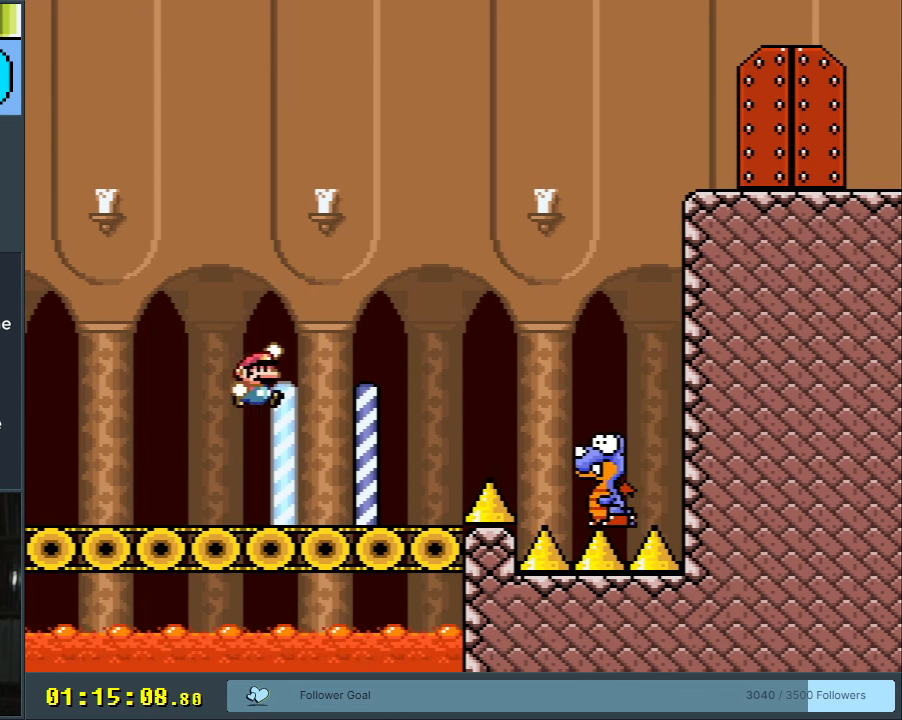
{"buttons": ["B", "Y", "DPAD_RIGHT"], "events": [[217, "B", "up"], [383, "B", "down"]]}
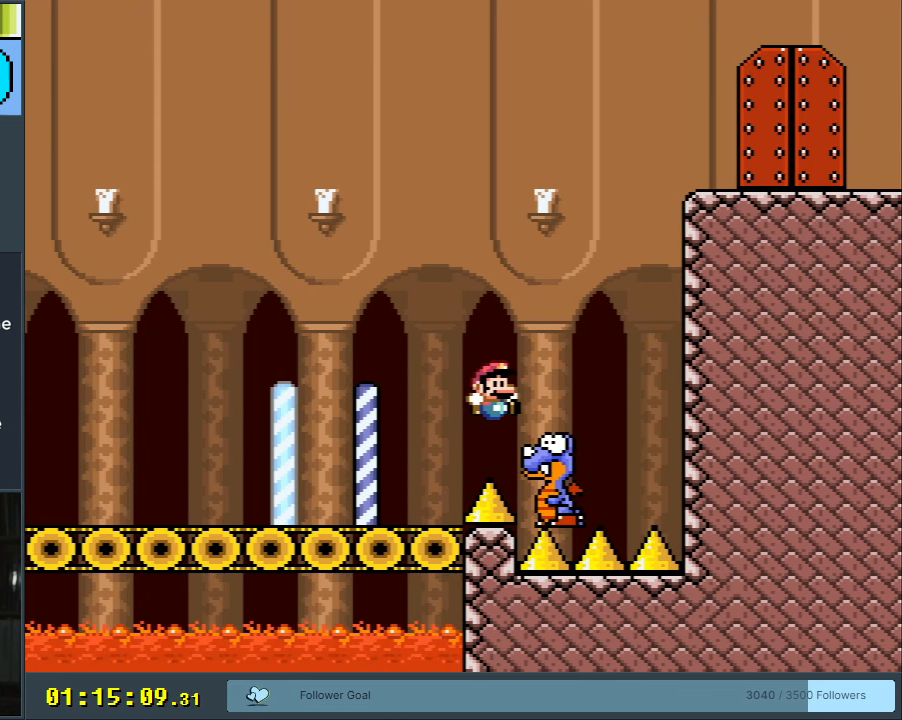
{"buttons": ["B", "Y", "DPAD_RIGHT"], "events": []}
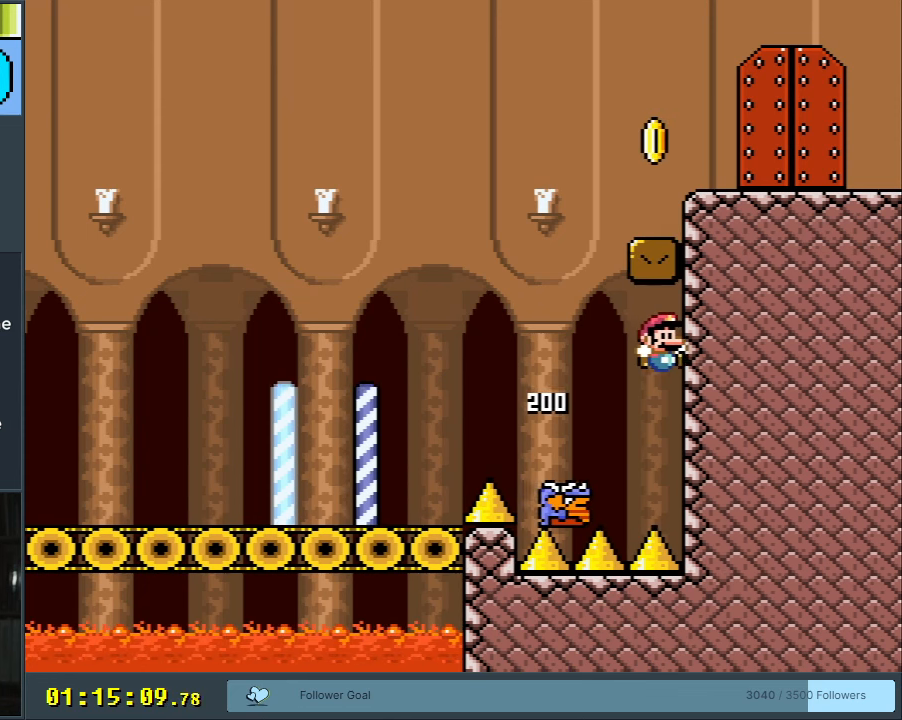
{"buttons": [], "events": [[300, "DPAD_RIGHT", "up"], [350, "B", "up"], [500, "Y", "up"]]}
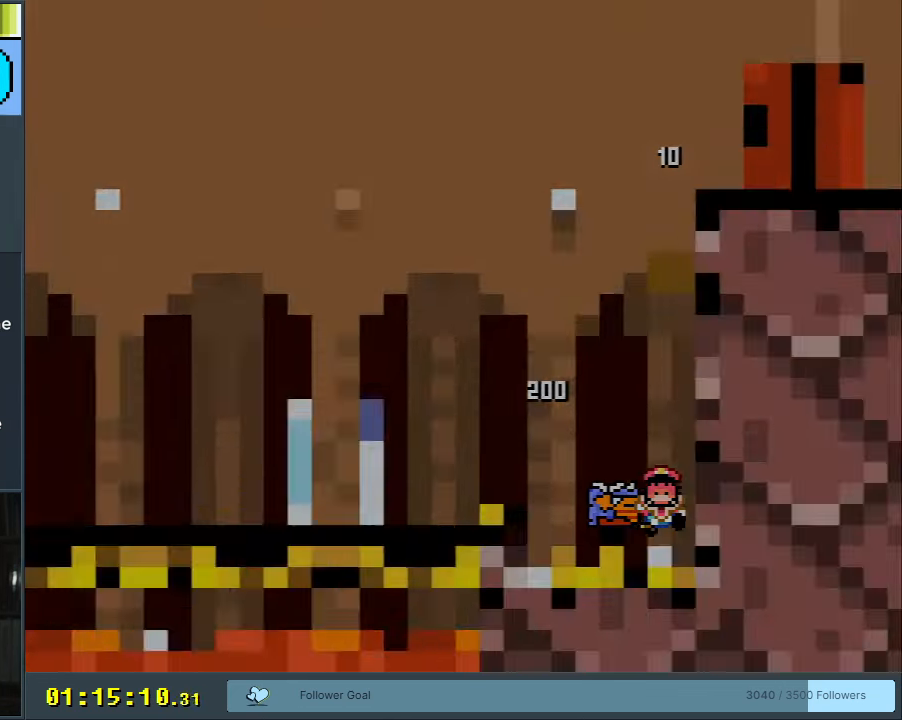
{"buttons": ["B", "Y"], "events": [[167, "A", "down"], [283, "A", "up"], [467, "B", "down"], [467, "Y", "down"]]}
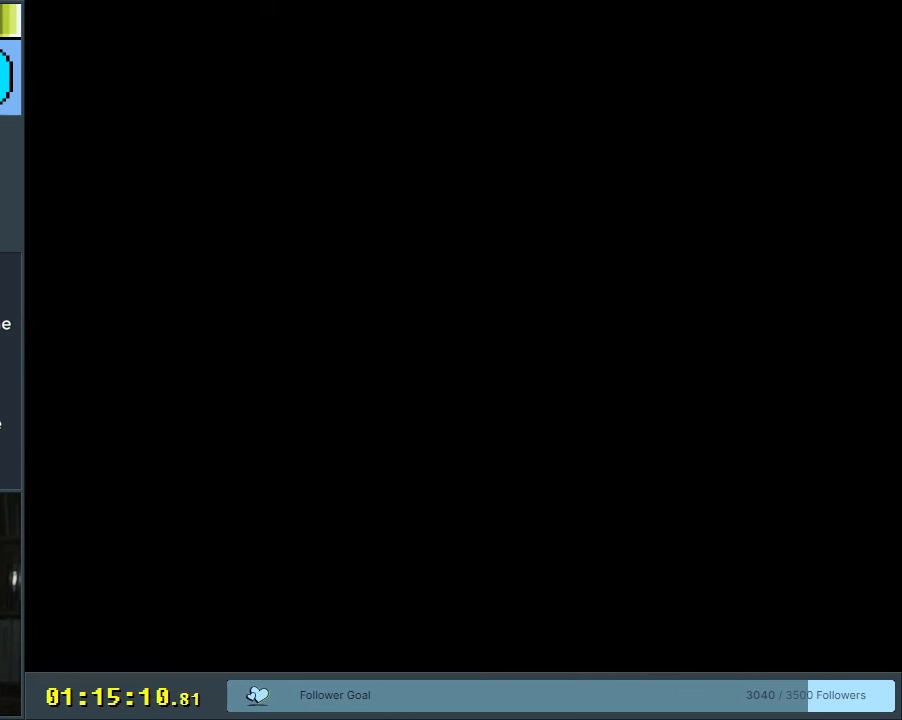
{"buttons": ["B", "Y"], "events": []}
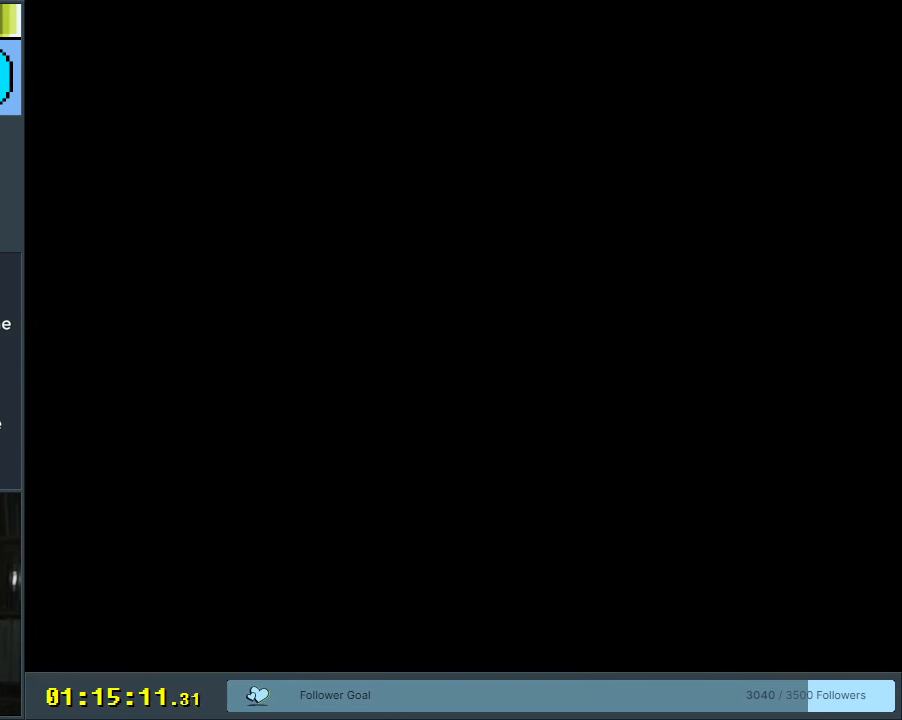
{"buttons": ["B", "Y"], "events": []}
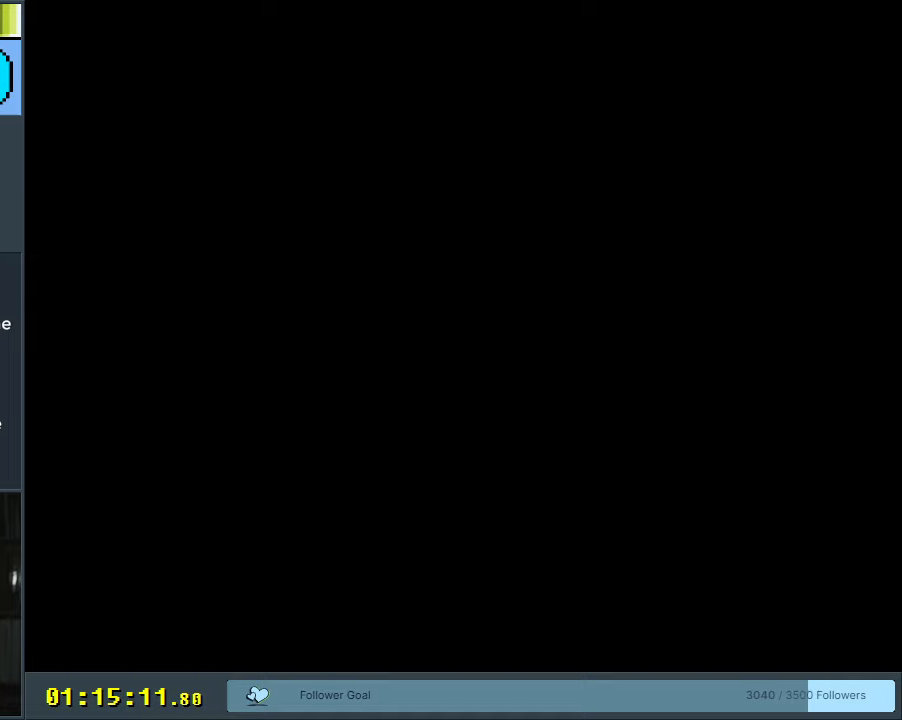
{"buttons": ["Y", "DPAD_RIGHT"], "events": [[50, "DPAD_RIGHT", "down"], [167, "B", "up"]]}
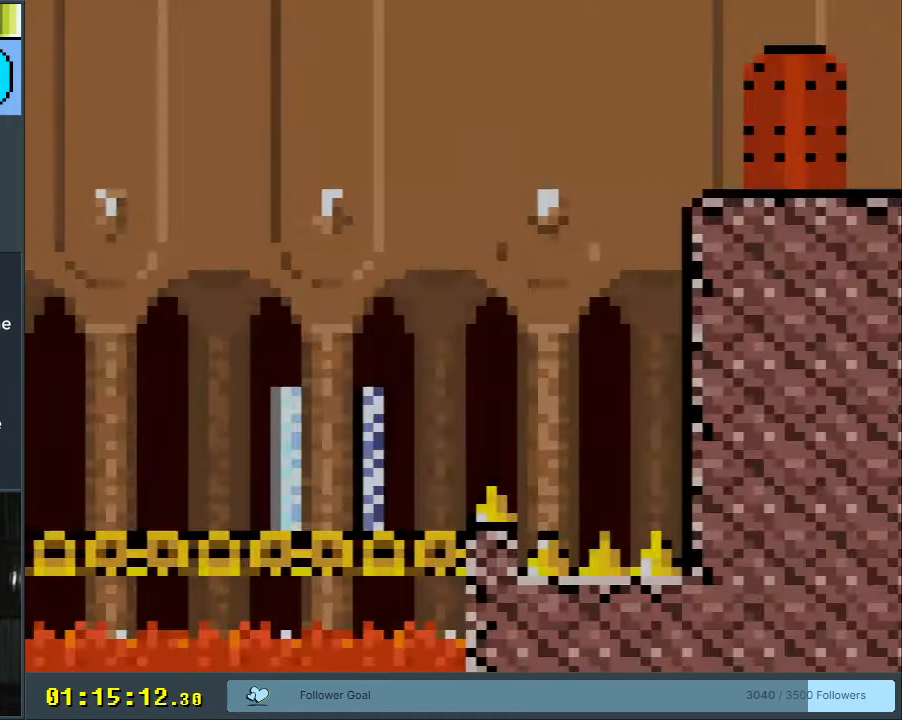
{"buttons": ["Y", "DPAD_RIGHT"], "events": []}
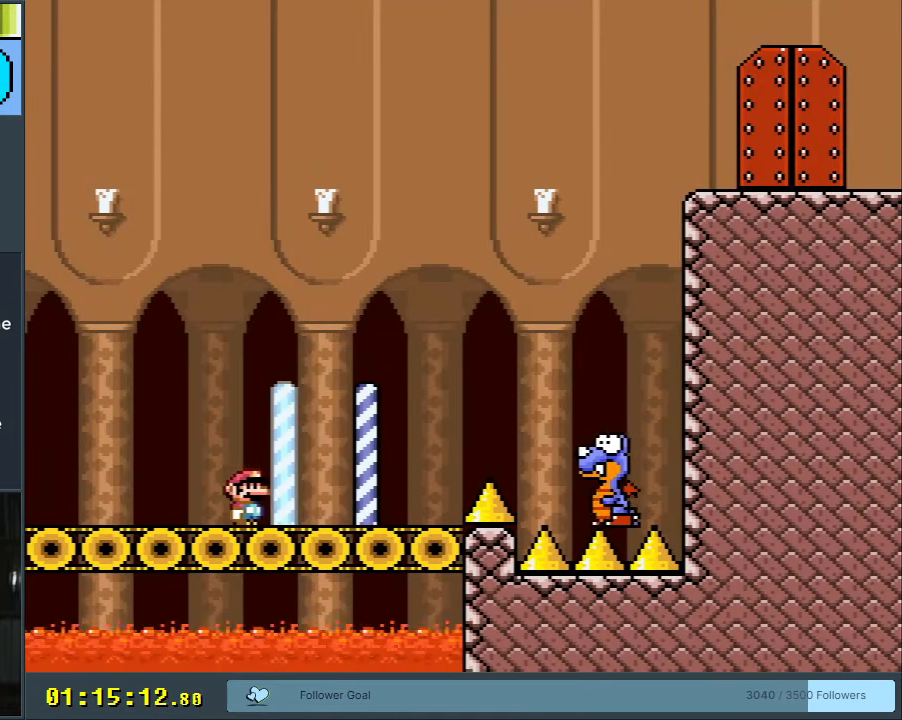
{"buttons": ["B", "Y", "DPAD_RIGHT"], "events": [[183, "DPAD_LEFT", "down"], [183, "DPAD_RIGHT", "up"], [333, "DPAD_LEFT", "up"], [483, "B", "down"], [483, "DPAD_RIGHT", "down"]]}
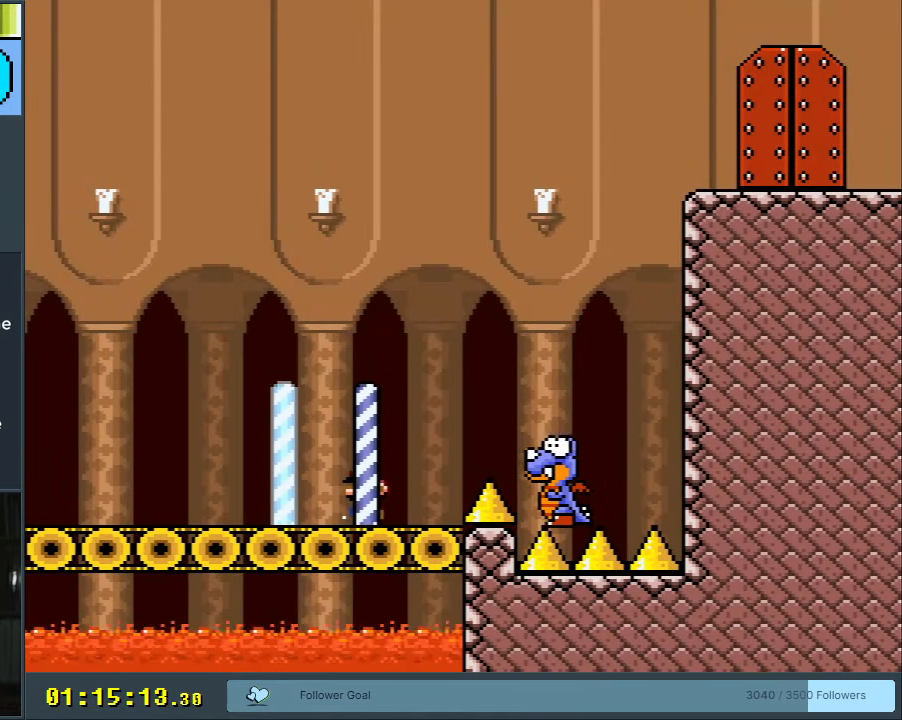
{"buttons": ["Y", "DPAD_RIGHT"], "events": [[217, "DPAD_RIGHT", "up"], [350, "DPAD_RIGHT", "down"], [483, "B", "up"]]}
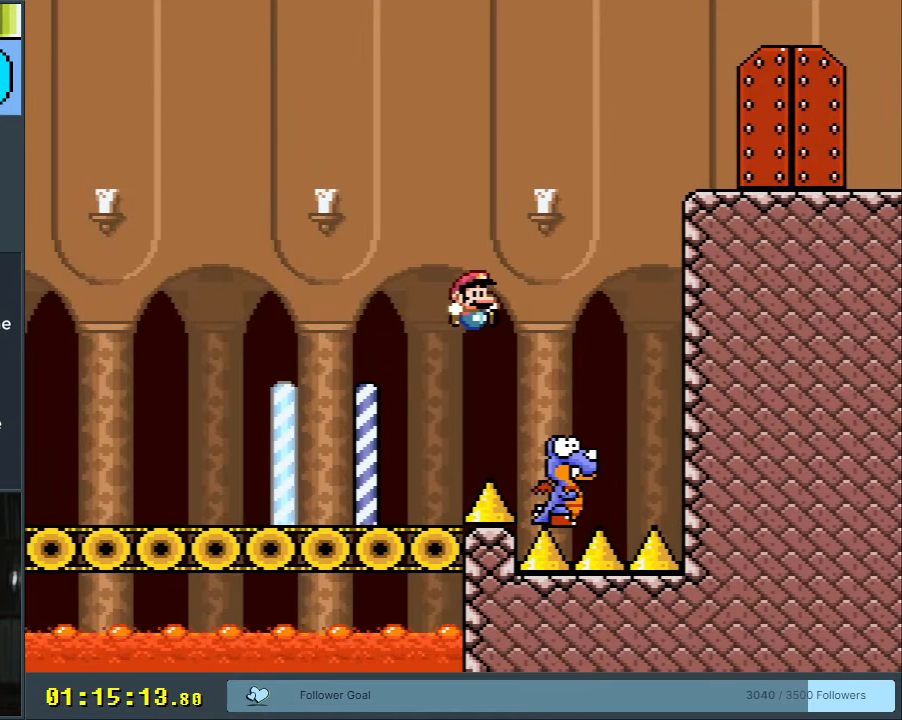
{"buttons": ["B", "Y"], "events": [[83, "B", "down"], [350, "DPAD_RIGHT", "up"]]}
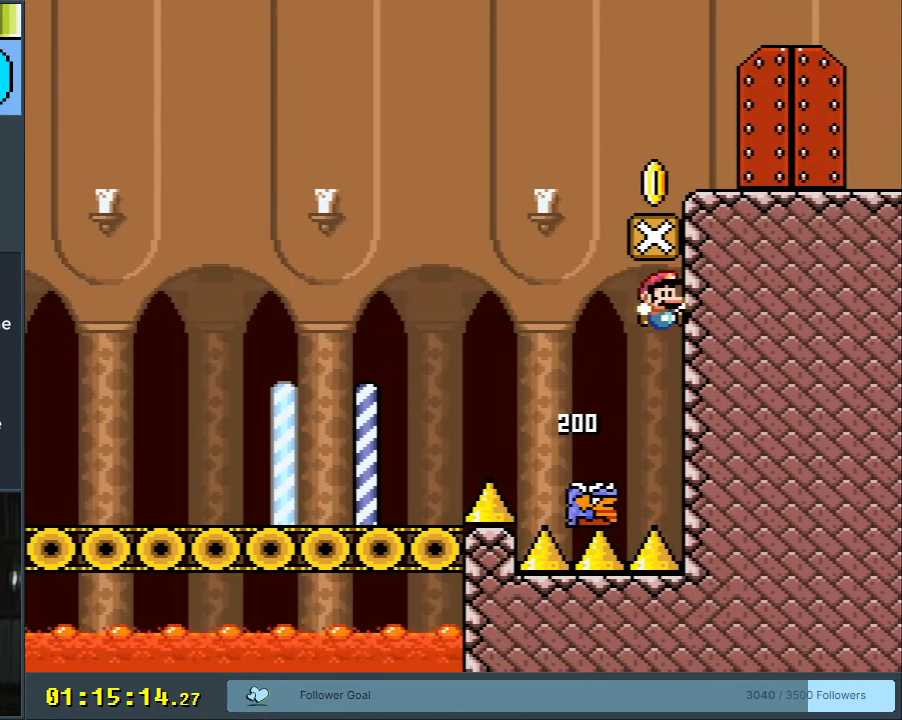
{"buttons": ["B", "Y", "DPAD_RIGHT"], "events": [[150, "DPAD_LEFT", "down"], [467, "DPAD_LEFT", "up"], [483, "DPAD_RIGHT", "down"]]}
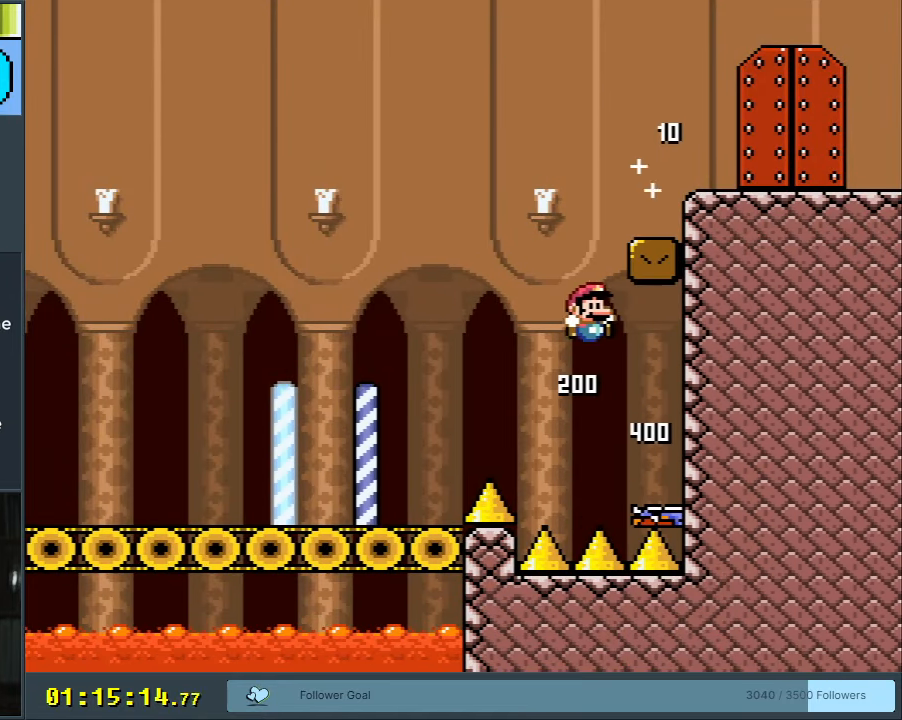
{"buttons": ["A", "X", "DPAD_RIGHT"], "events": [[400, "B", "up"], [400, "X", "down"], [400, "Y", "up"], [483, "A", "down"]]}
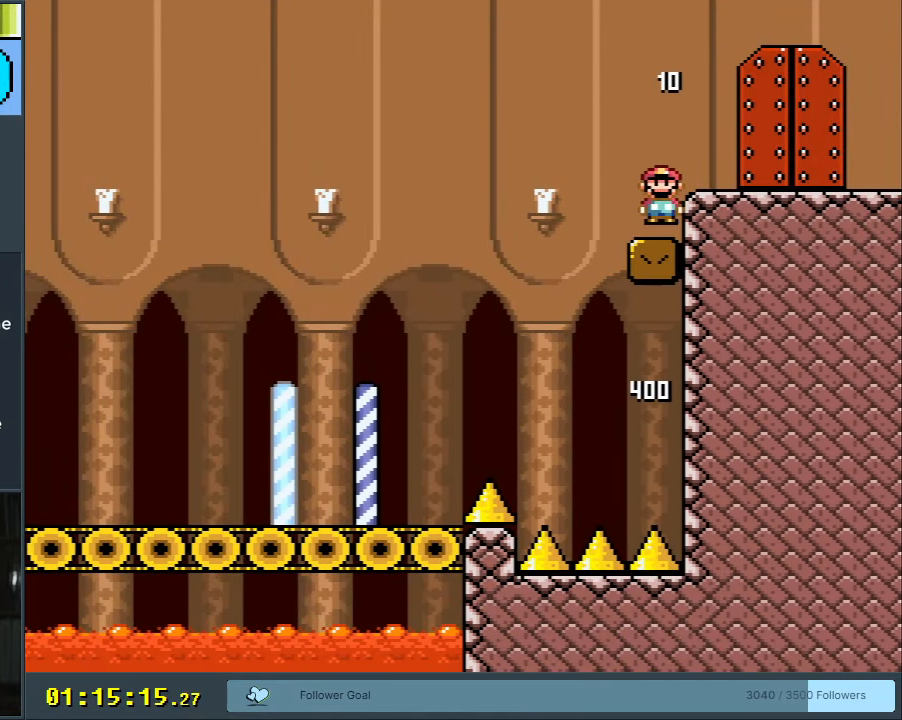
{"buttons": ["DPAD_UP"], "events": [[67, "A", "up"], [250, "DPAD_RIGHT", "up"], [367, "X", "up"], [483, "DPAD_UP", "down"]]}
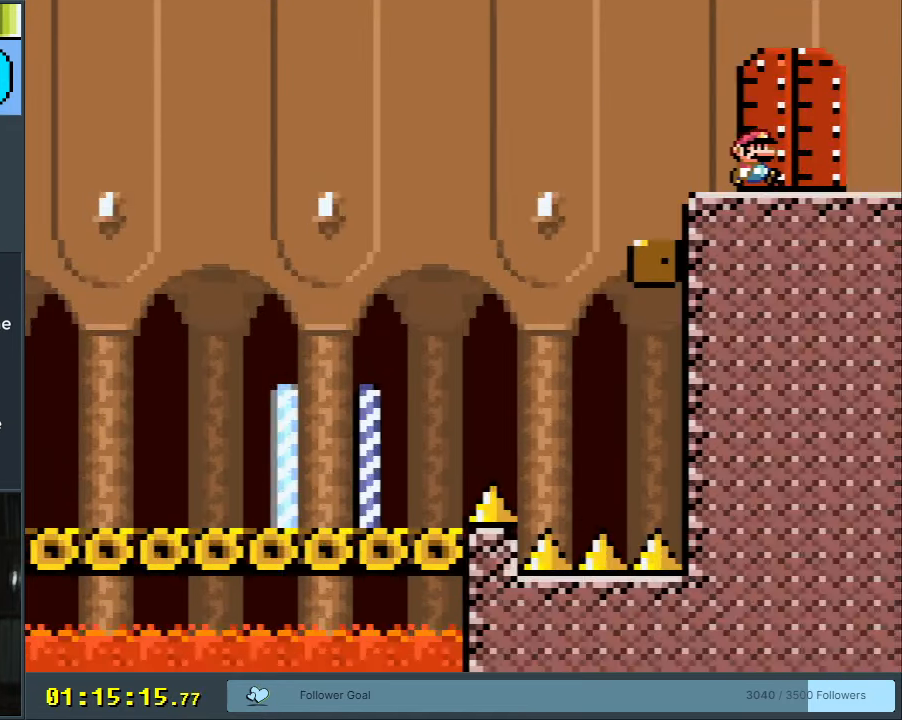
{"buttons": ["Y"], "events": [[117, "DPAD_UP", "up"], [183, "DPAD_UP", "down"], [300, "DPAD_UP", "up"], [383, "Y", "down"]]}
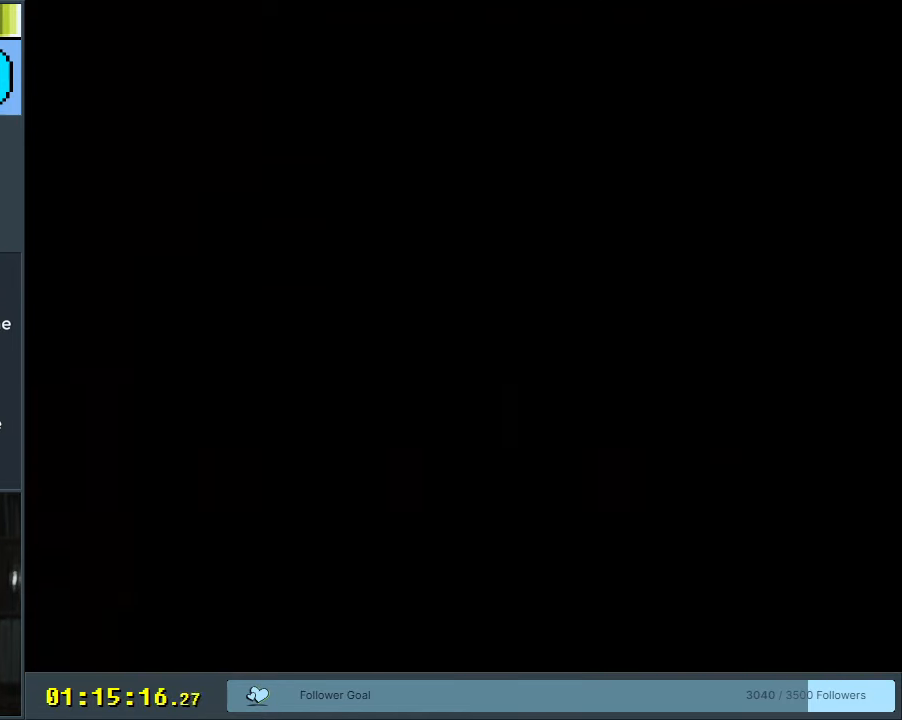
{"buttons": ["B", "Y"], "events": [[133, "Y", "up"], [350, "Y", "down"], [400, "B", "down"]]}
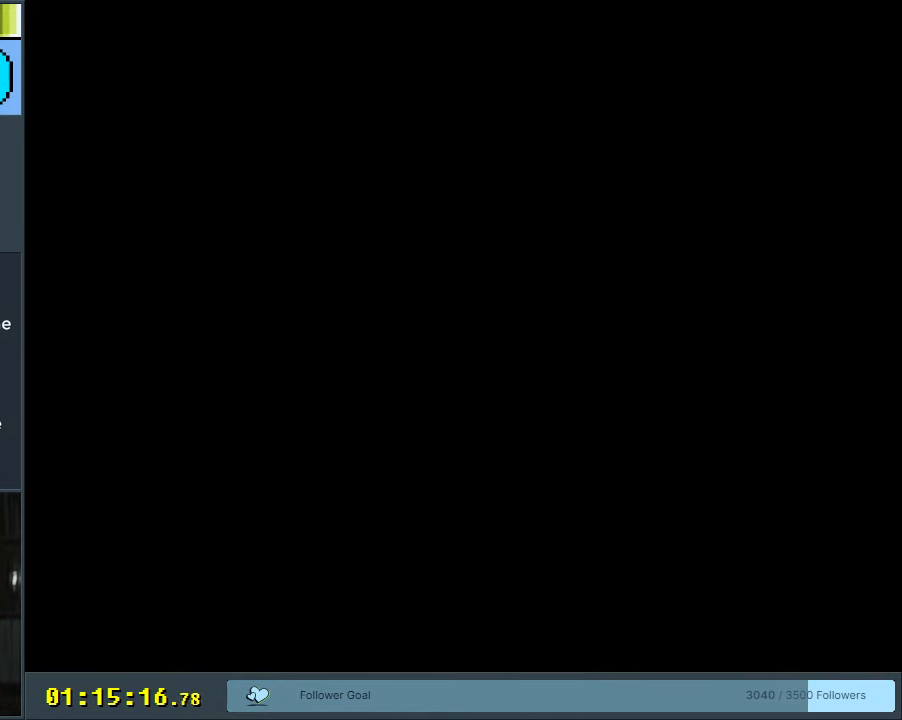
{"buttons": ["B", "Y"], "events": []}
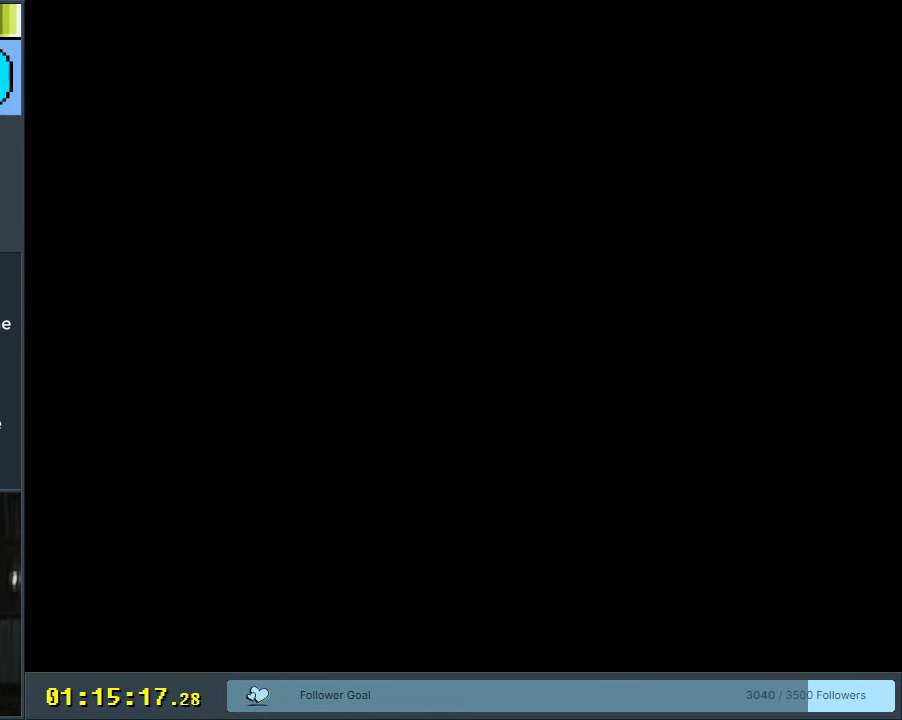
{"buttons": ["B", "Y"], "events": []}
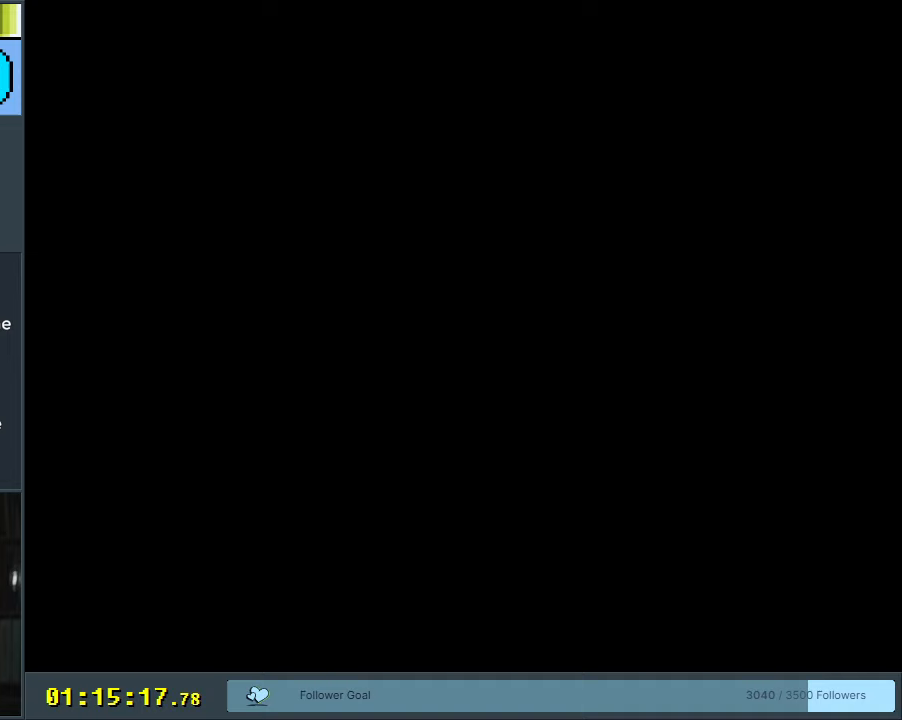
{"buttons": ["B", "Y"], "events": []}
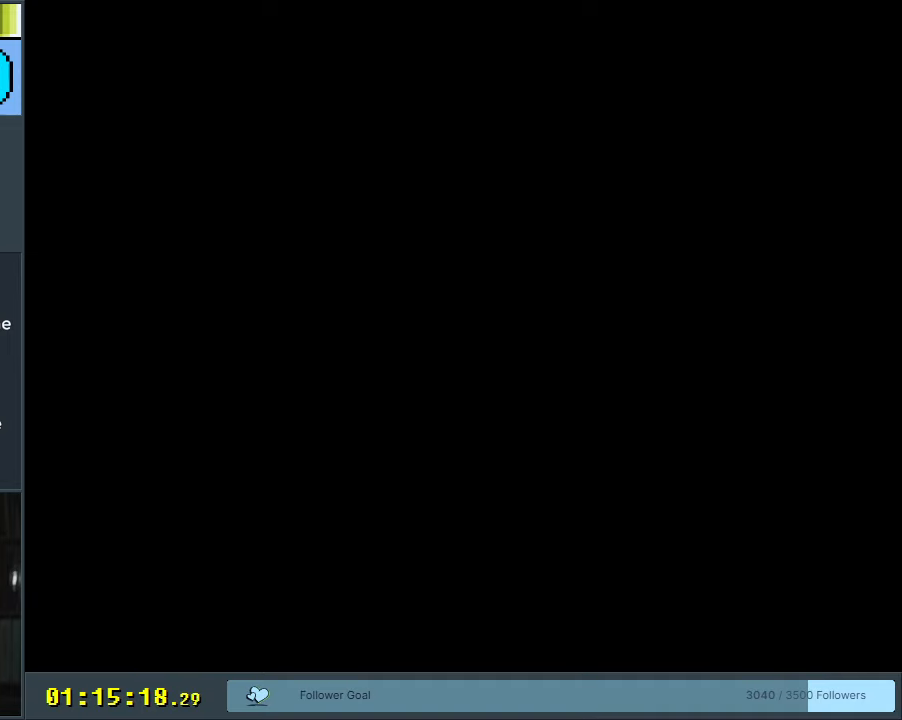
{"buttons": ["B", "Y"], "events": []}
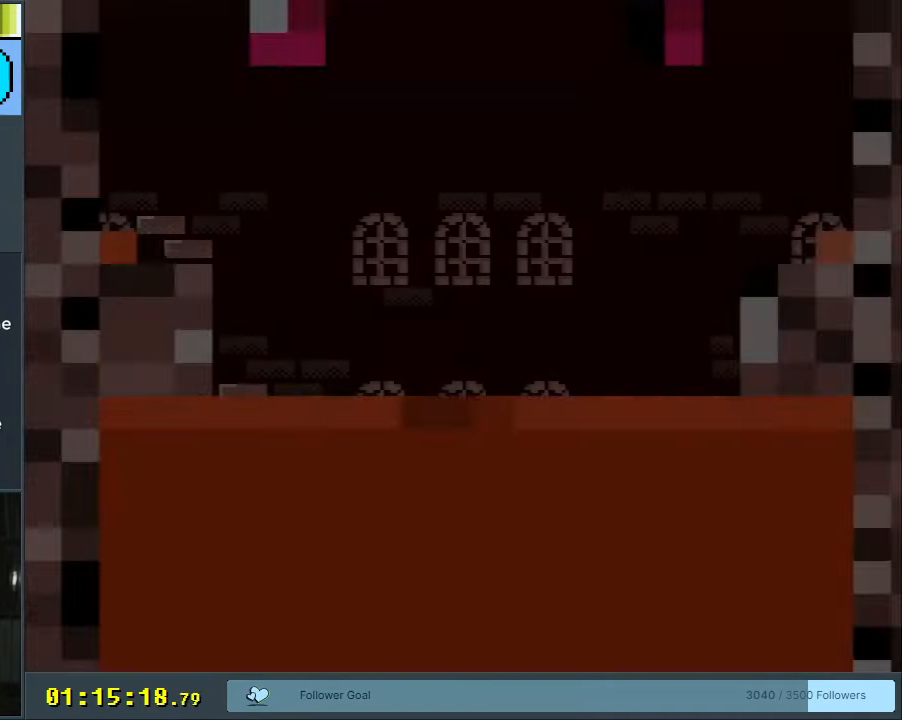
{"buttons": ["B", "Y"], "events": []}
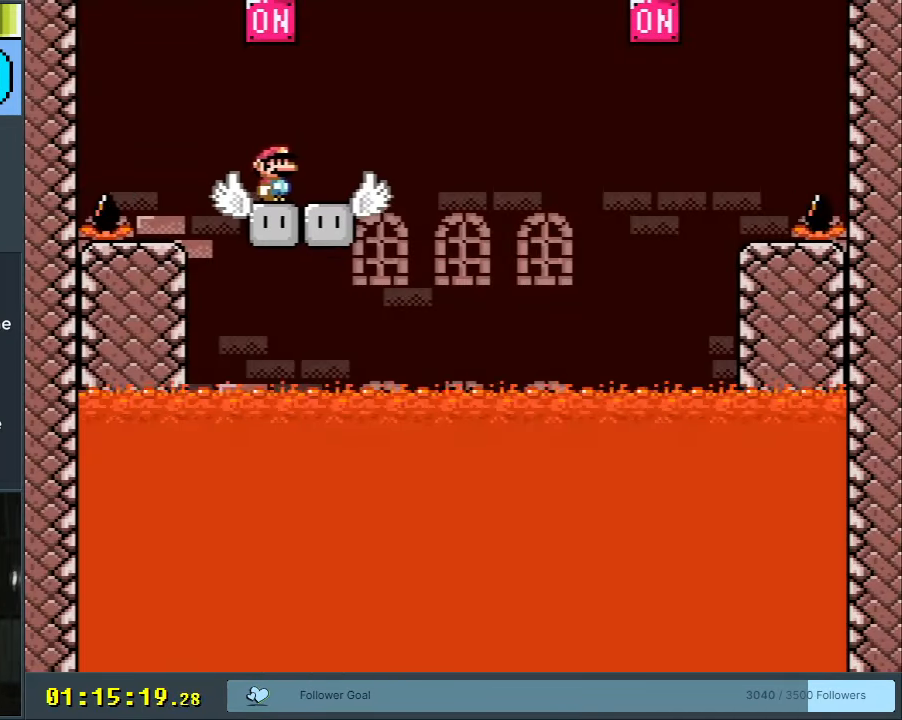
{"buttons": ["Y", "DPAD_RIGHT"], "events": [[133, "B", "up"], [400, "DPAD_RIGHT", "down"]]}
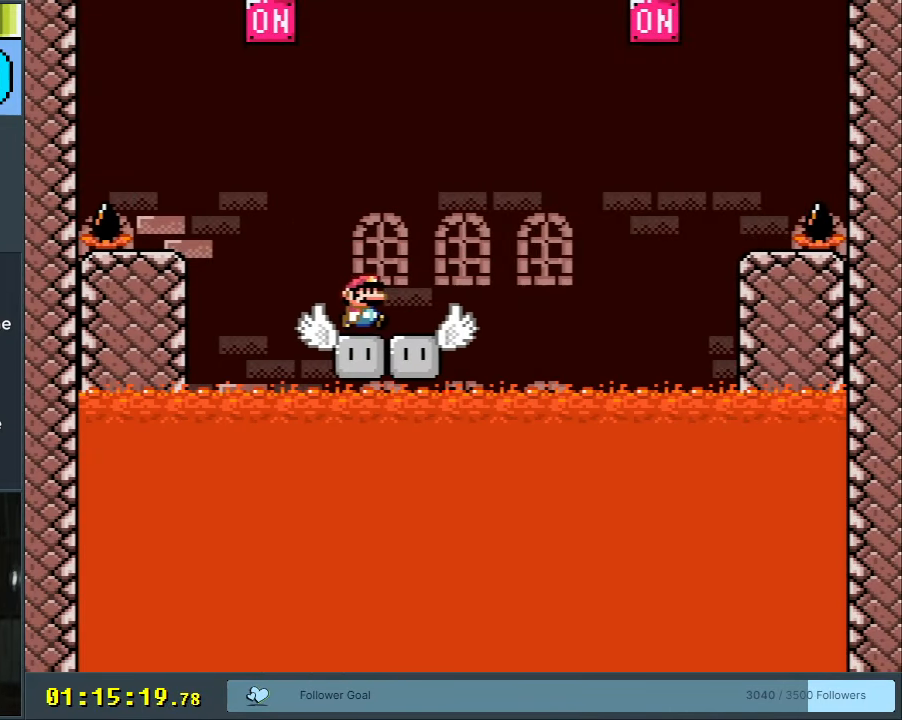
{"buttons": ["B", "Y"], "events": [[83, "B", "down"], [317, "DPAD_RIGHT", "up"]]}
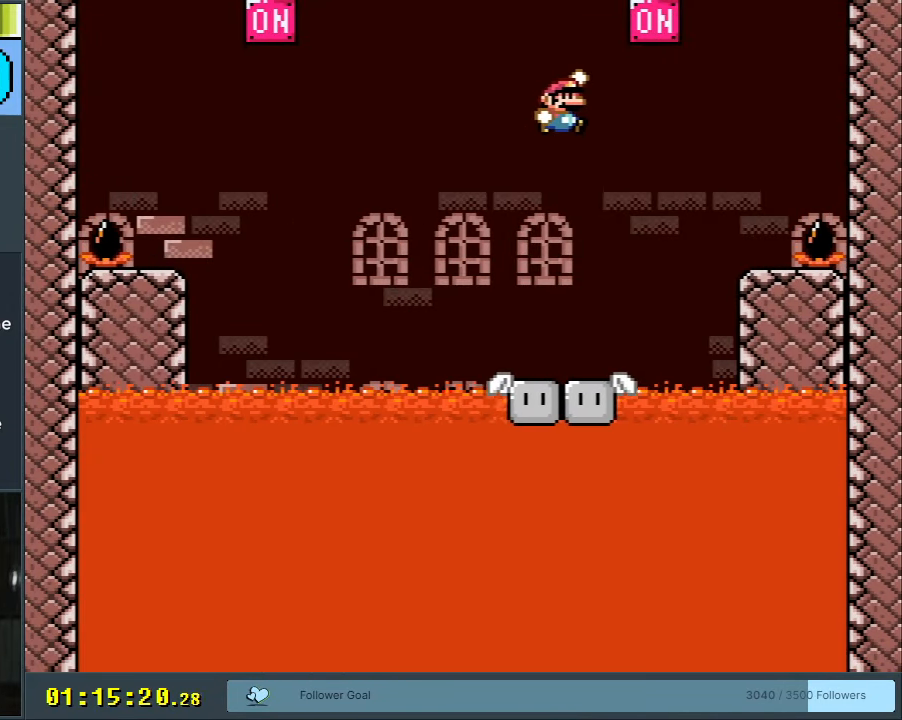
{"buttons": ["Y"], "events": [[167, "DPAD_LEFT", "down"], [267, "B", "up"], [317, "DPAD_LEFT", "up"]]}
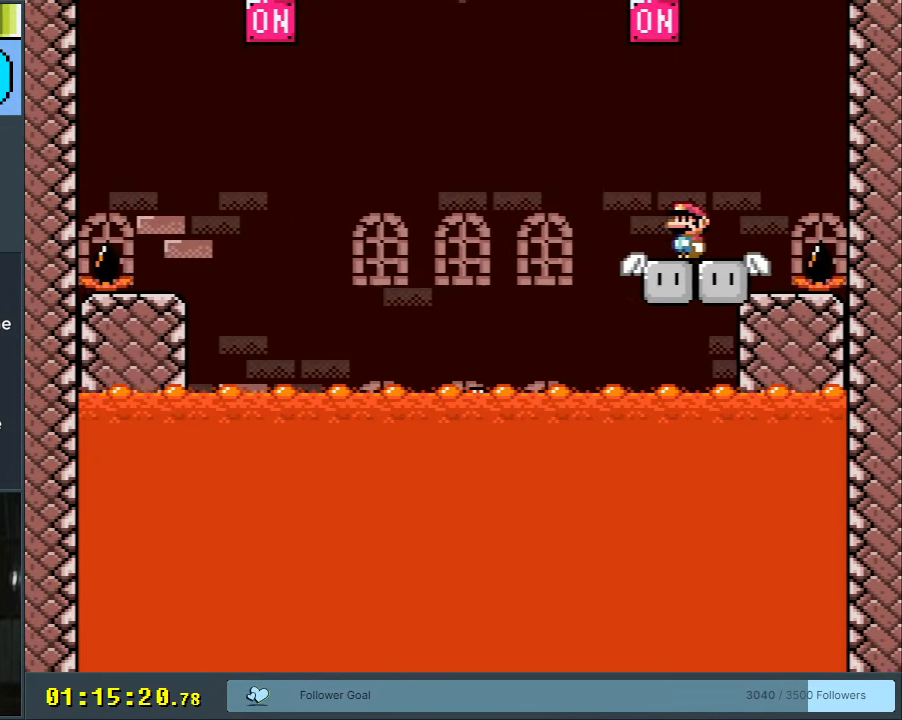
{"buttons": ["Y"], "events": []}
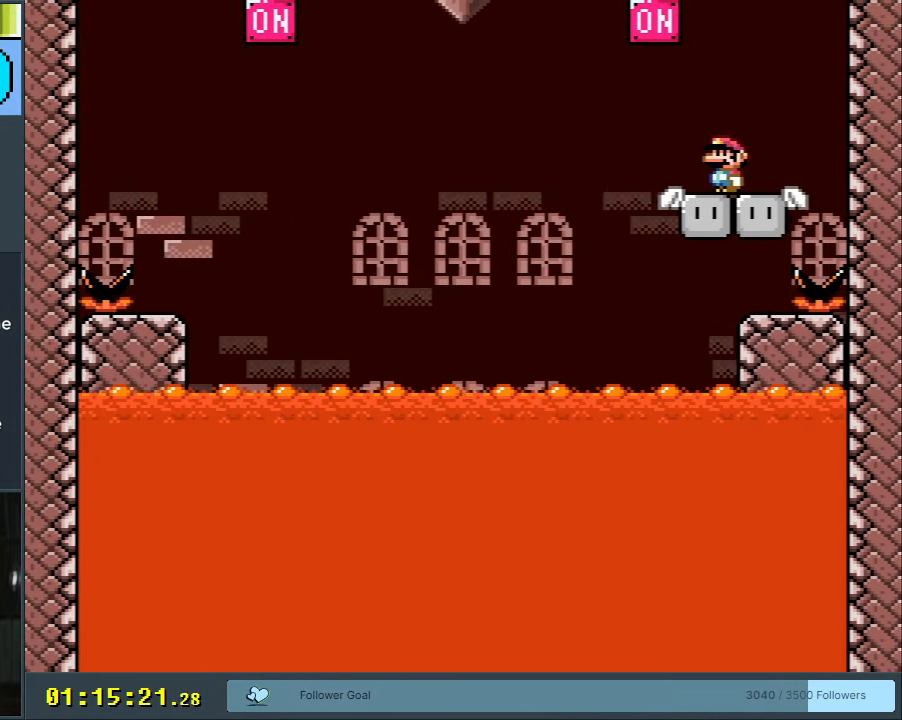
{"buttons": ["B", "Y"], "events": [[117, "DPAD_LEFT", "down"], [267, "B", "down"], [317, "DPAD_LEFT", "up"]]}
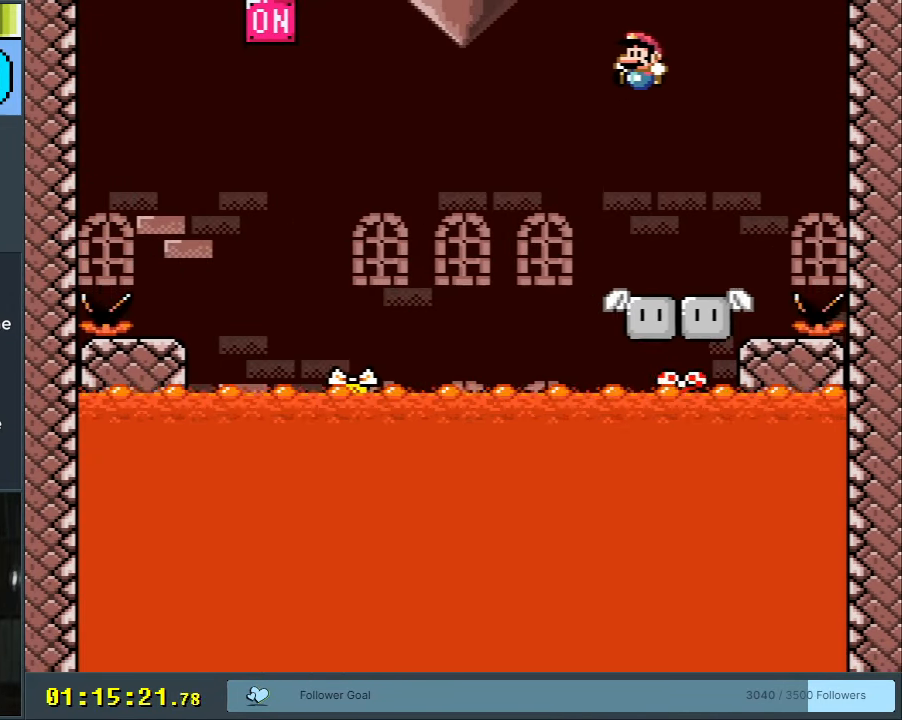
{"buttons": ["Y"], "events": [[350, "B", "up"], [383, "DPAD_RIGHT", "down"], [450, "DPAD_RIGHT", "up"]]}
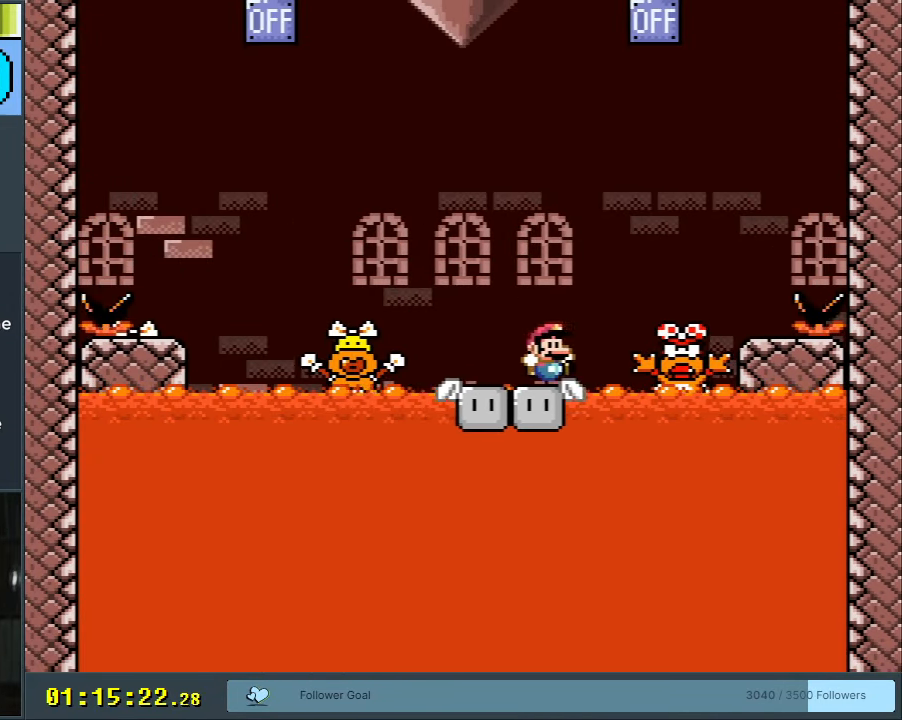
{"buttons": ["B", "Y", "DPAD_LEFT"], "events": [[33, "DPAD_RIGHT", "down"], [100, "B", "down"], [283, "B", "up"], [367, "DPAD_RIGHT", "up"], [400, "B", "down"], [450, "DPAD_LEFT", "down"]]}
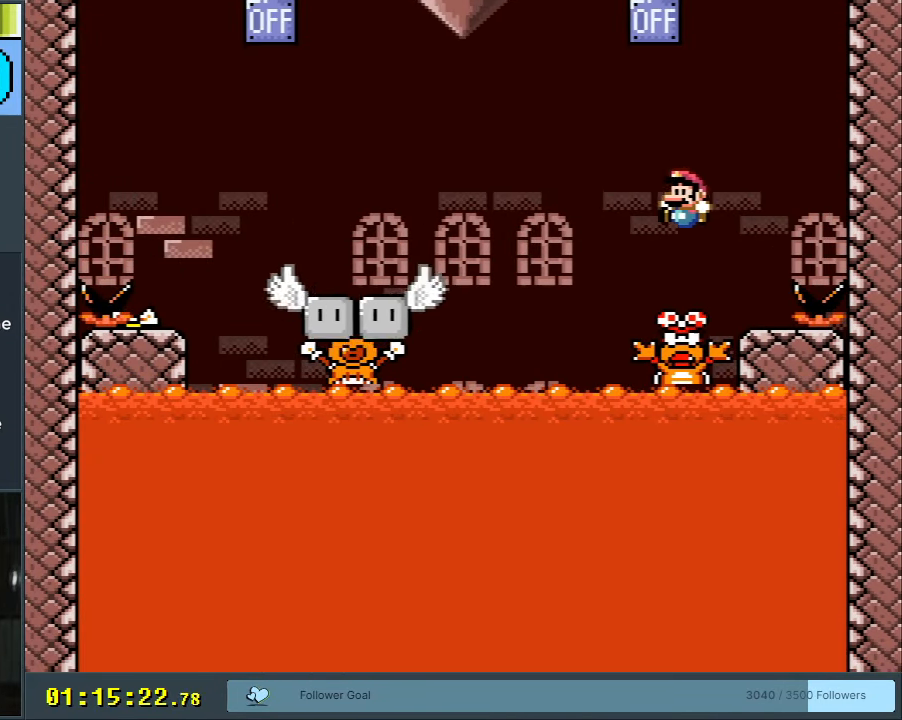
{"buttons": ["B", "Y", "DPAD_LEFT"], "events": []}